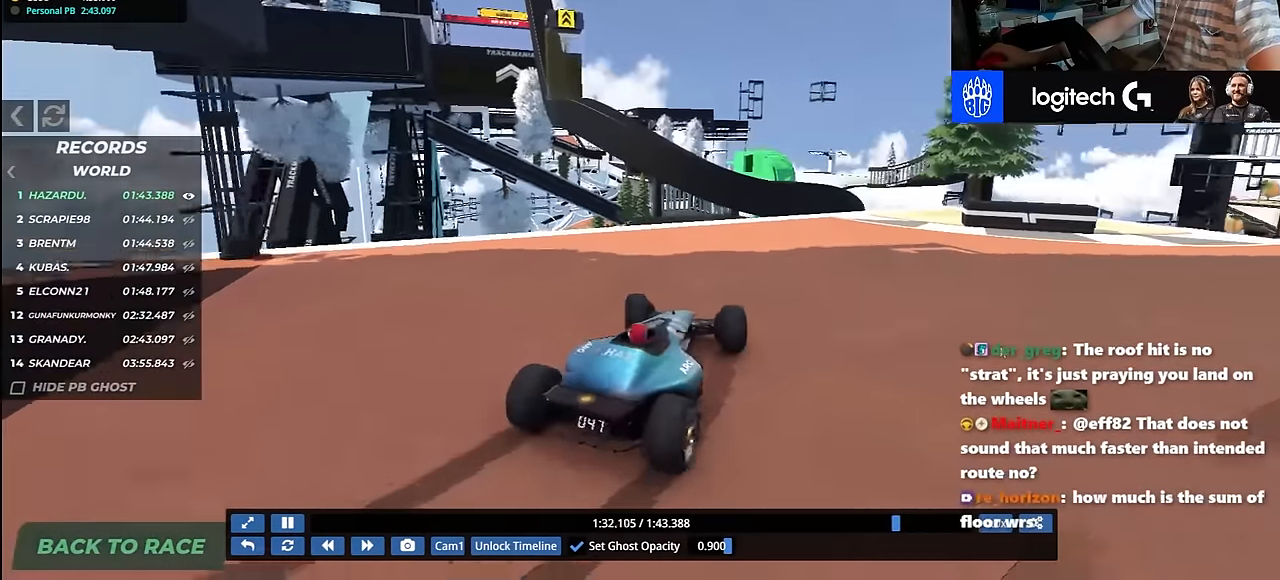
Gameplay with keyboard; each line is a JSON object with the keys held at the frame after it. "events" lists presses ("down") and releases ("up") of "down", "left", "right" and "up" between this image and that frame as [ms after this image, input, new state], when the widget could be followed in between. No other keys are recorded. Mouse input is not recorded.
{"keys": ["left", "up"], "events": [[367, "up", "up"], [433, "left", "down"], [483, "up", "down"]]}
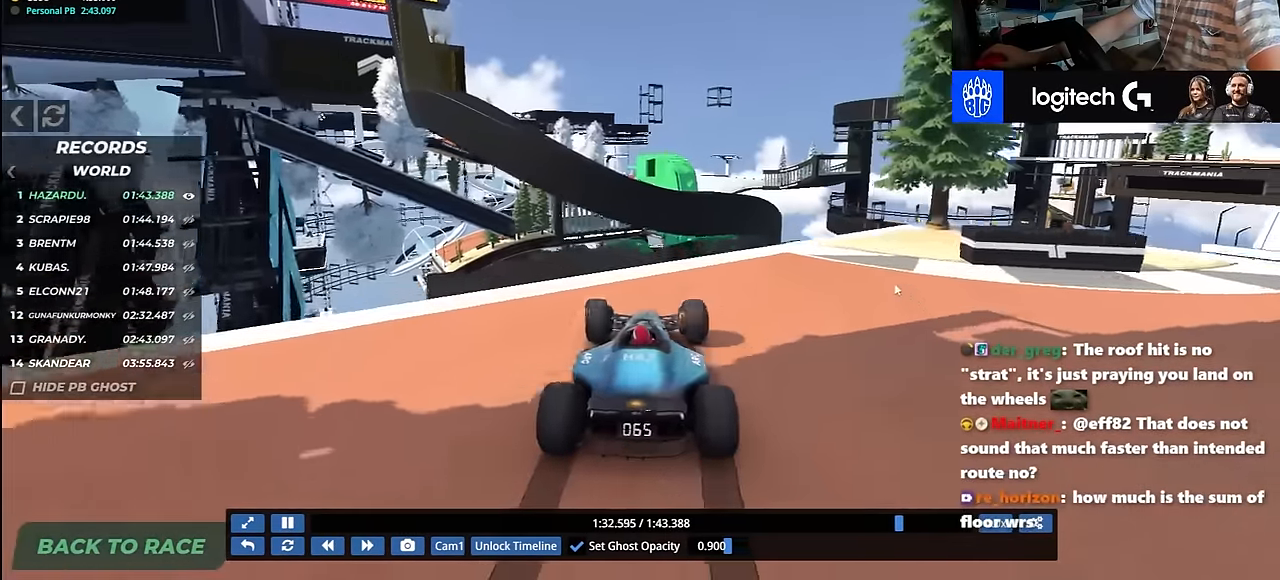
{"keys": ["left", "up"], "events": [[267, "left", "up"], [383, "up", "up"], [450, "left", "down"], [483, "up", "down"]]}
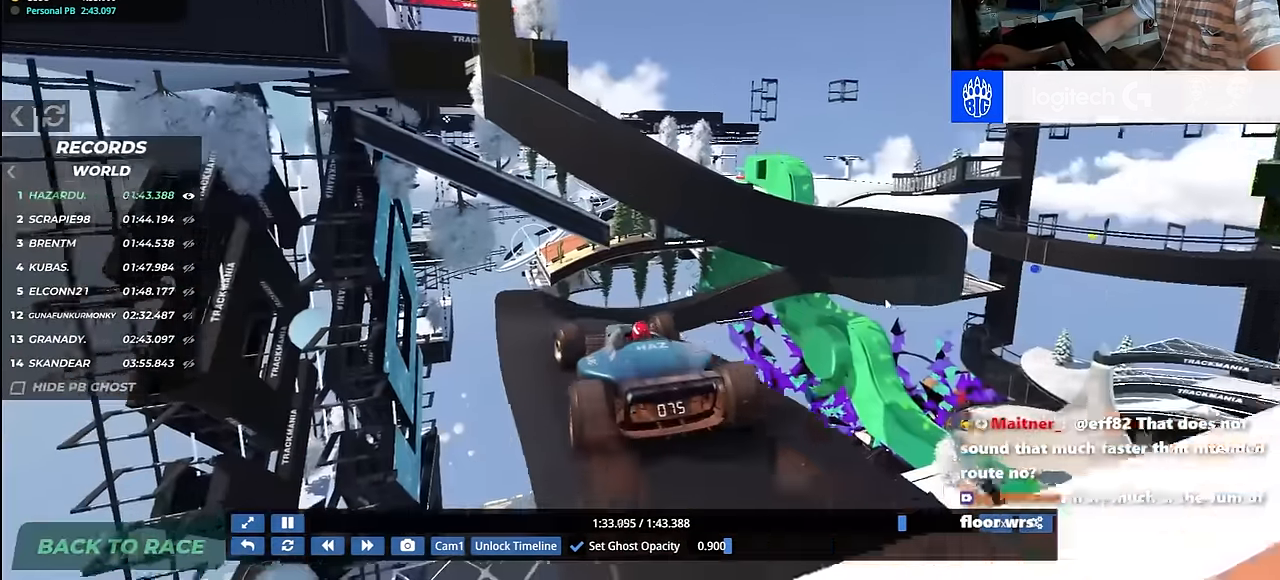
{"keys": [], "events": [[67, "left", "up"], [167, "up", "up"], [283, "right", "down"], [283, "up", "down"], [367, "right", "up"], [383, "up", "up"], [433, "right", "down"], [500, "right", "up"]]}
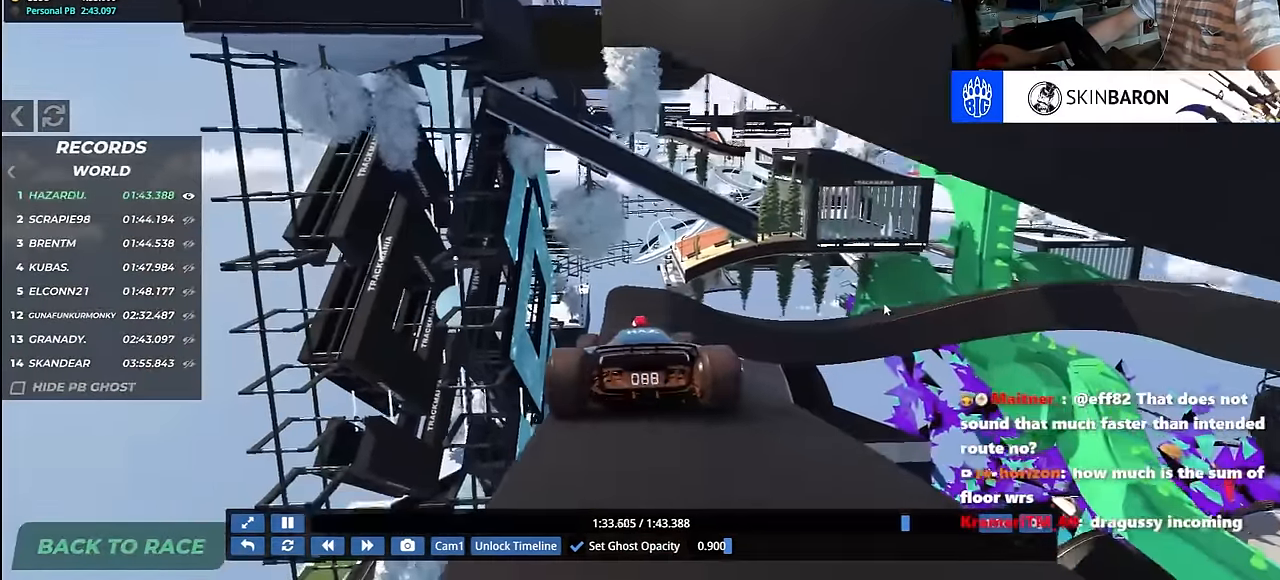
{"keys": [], "events": [[133, "left", "down"], [217, "left", "up"]]}
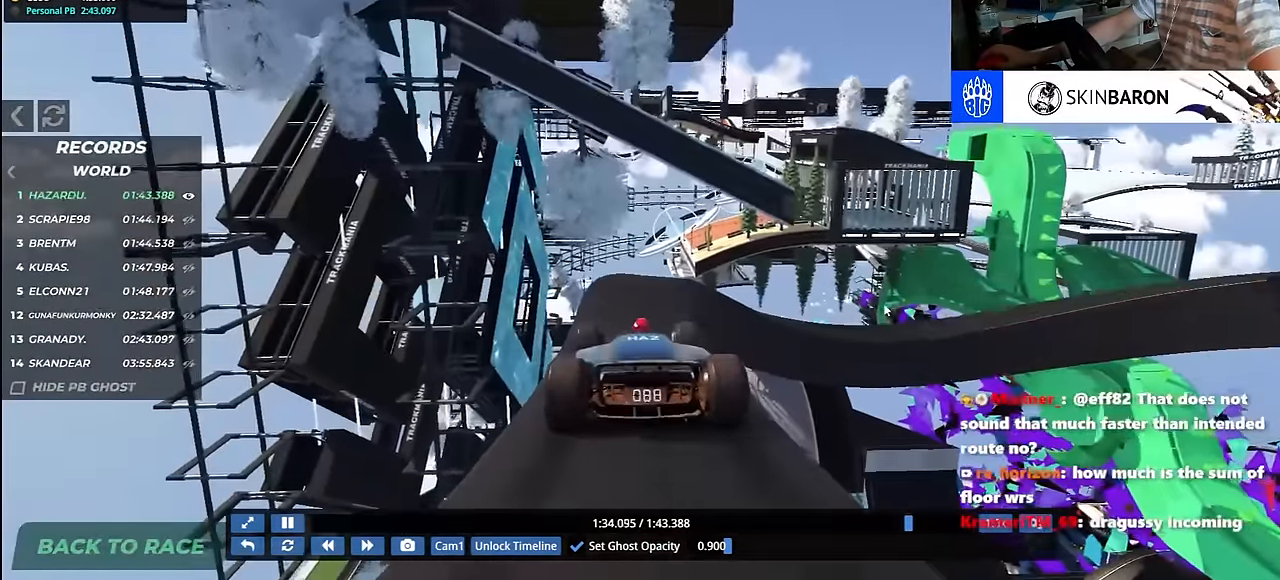
{"keys": [], "events": [[183, "right", "down"], [283, "up", "down"], [467, "right", "up"], [483, "up", "up"]]}
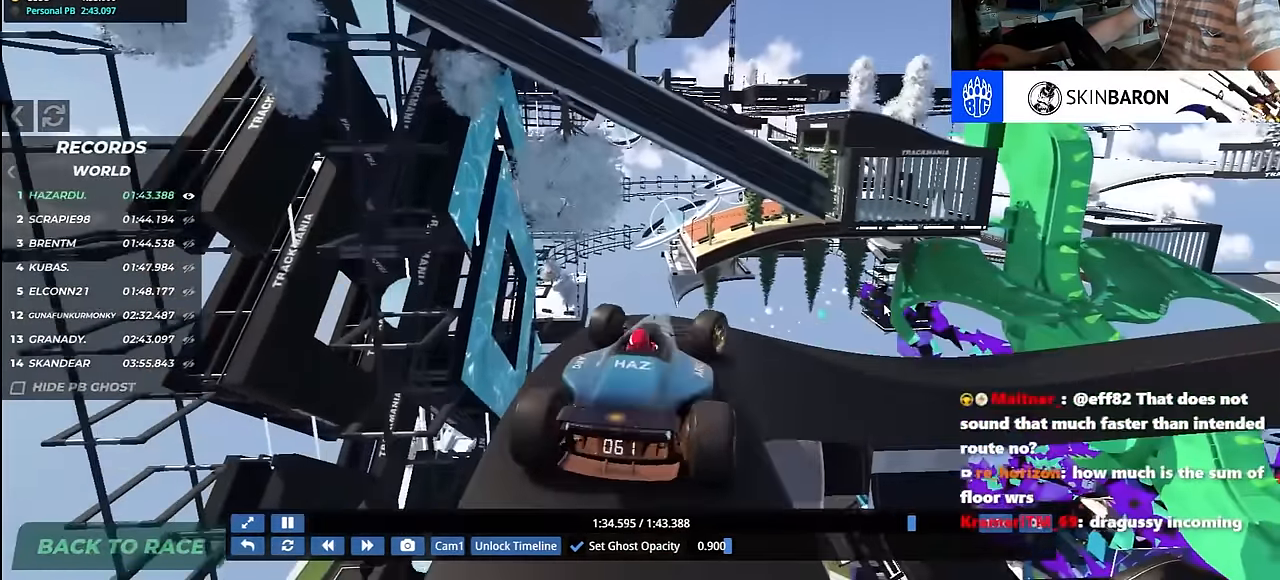
{"keys": ["right"], "events": [[133, "right", "down"], [333, "up", "down"], [417, "right", "up"], [483, "right", "down"], [483, "up", "up"]]}
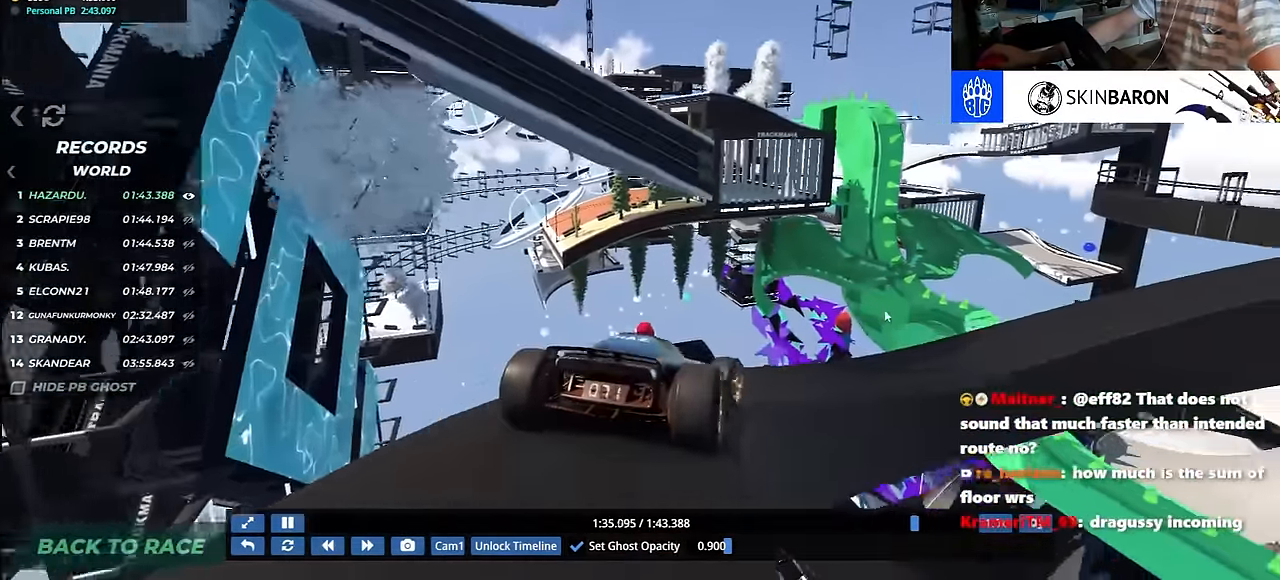
{"keys": ["right"], "events": [[83, "up", "down"], [267, "right", "up"], [283, "up", "up"], [350, "right", "down"]]}
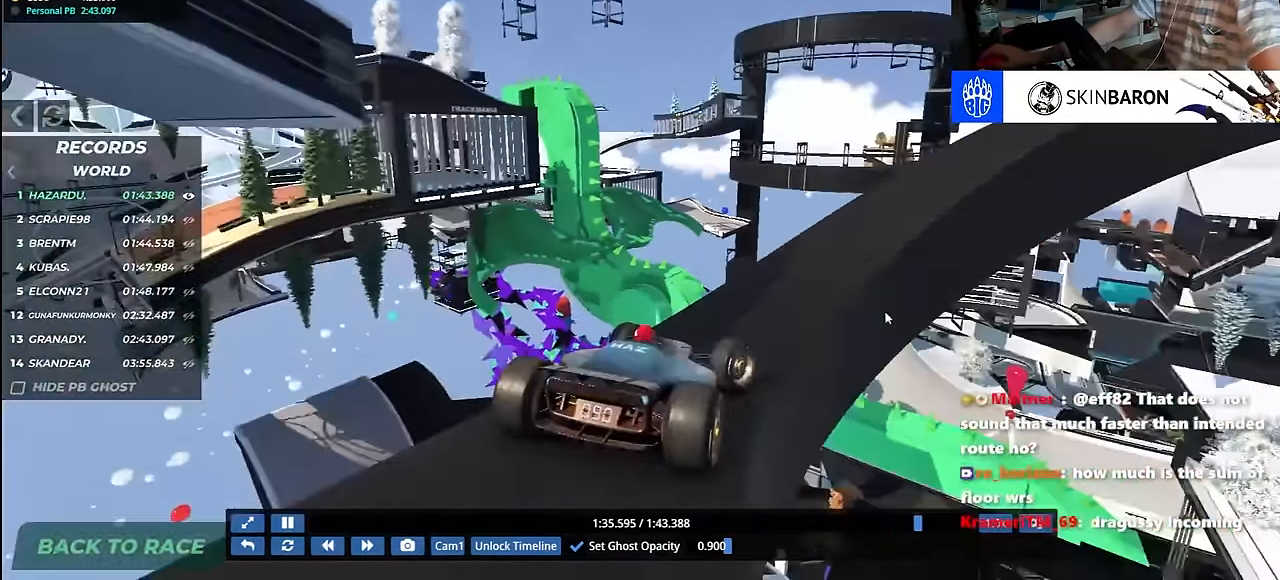
{"keys": ["up"], "events": [[300, "up", "down"], [400, "right", "up"]]}
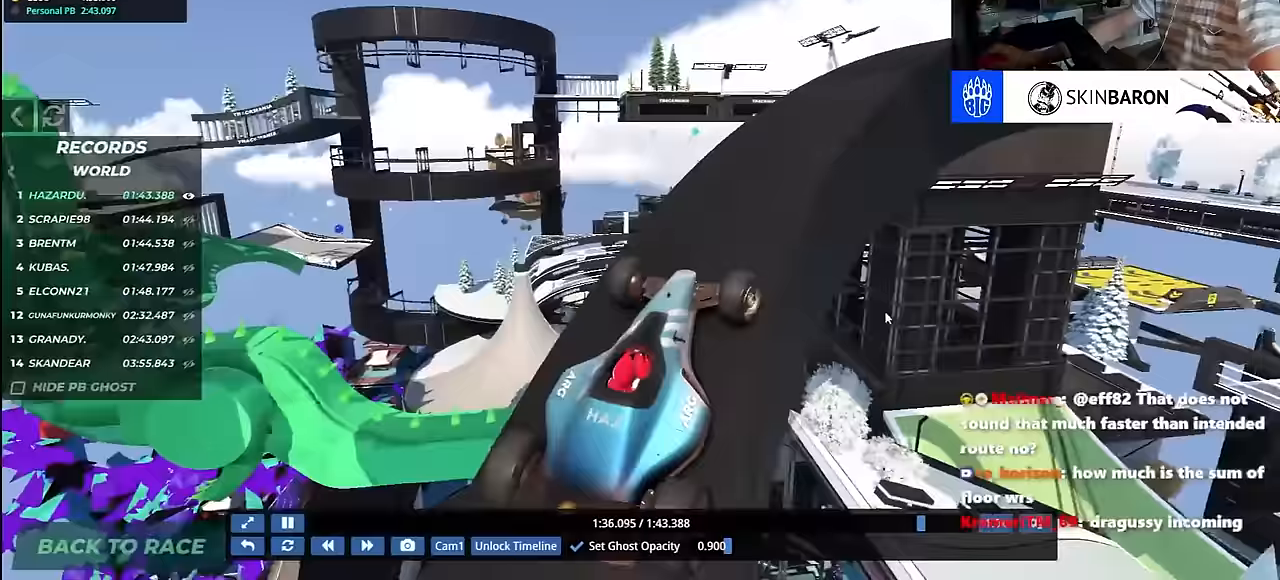
{"keys": ["right"], "events": [[33, "right", "down"], [167, "right", "up"], [233, "right", "down"], [433, "up", "up"]]}
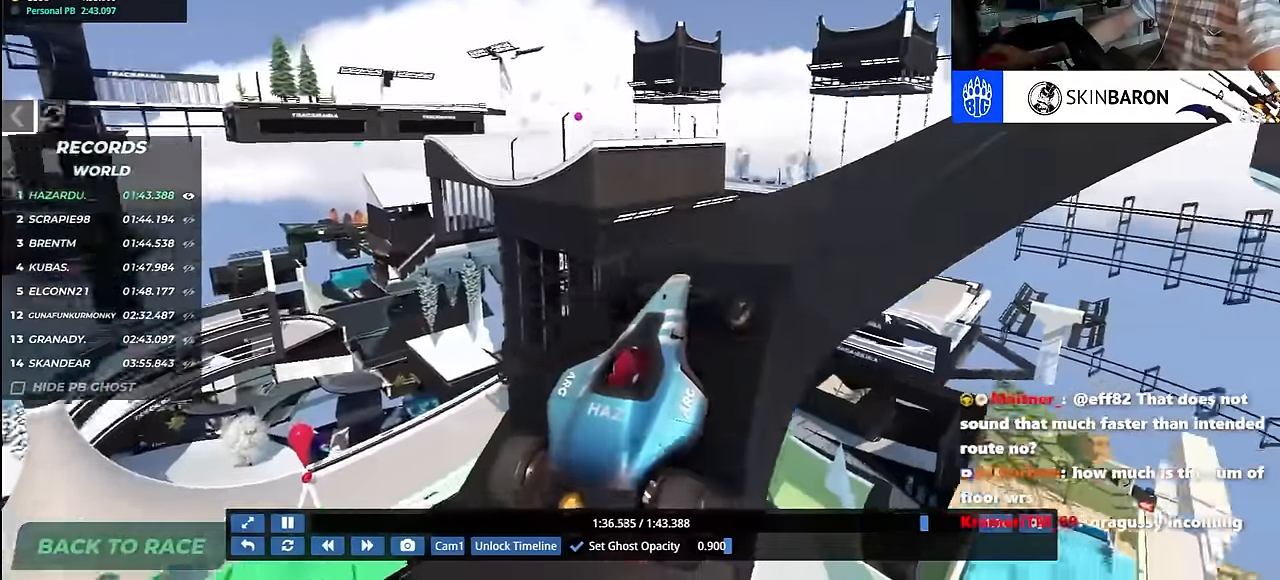
{"keys": ["up"], "events": [[100, "right", "up"], [183, "right", "down"], [317, "right", "up"], [333, "up", "down"]]}
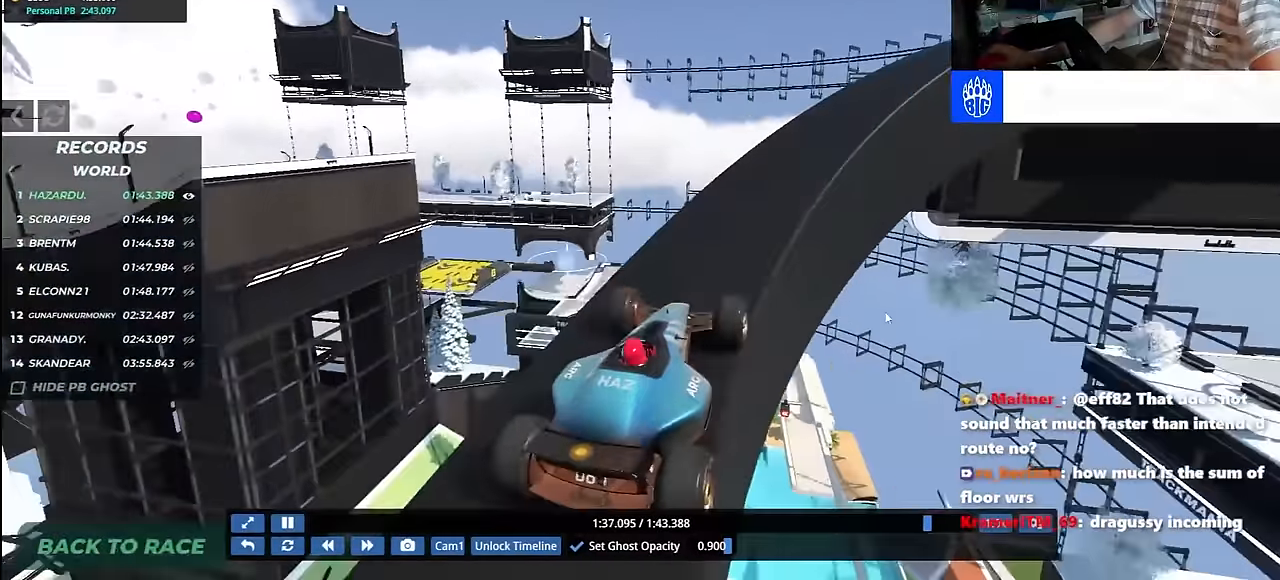
{"keys": ["up"], "events": [[33, "right", "down"], [167, "up", "up"], [333, "up", "down"], [450, "right", "up"]]}
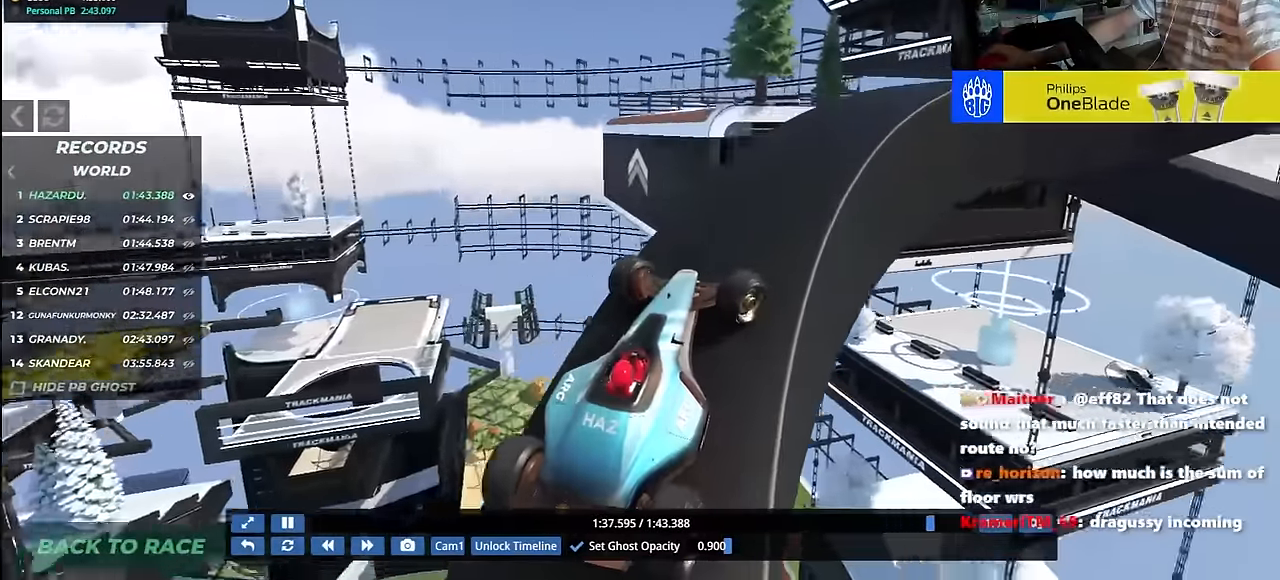
{"keys": ["right", "up"], "events": [[133, "right", "down"], [367, "right", "up"], [417, "up", "up"], [467, "right", "down"], [467, "up", "down"]]}
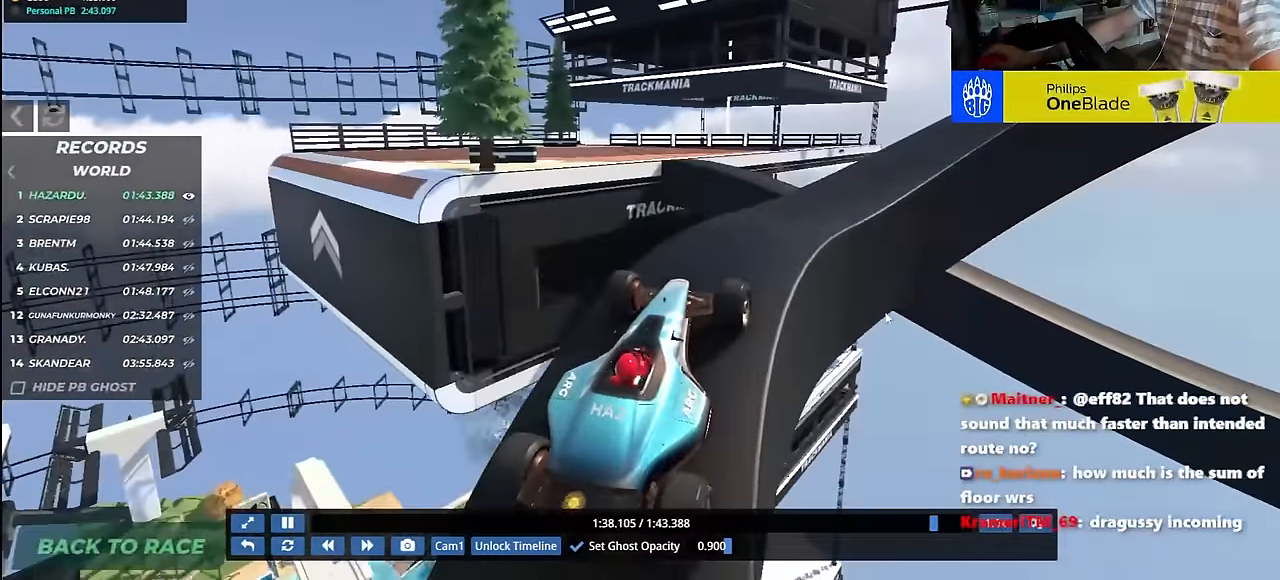
{"keys": ["right", "up"], "events": [[167, "up", "up"], [233, "right", "up"], [317, "up", "down"], [383, "right", "down"]]}
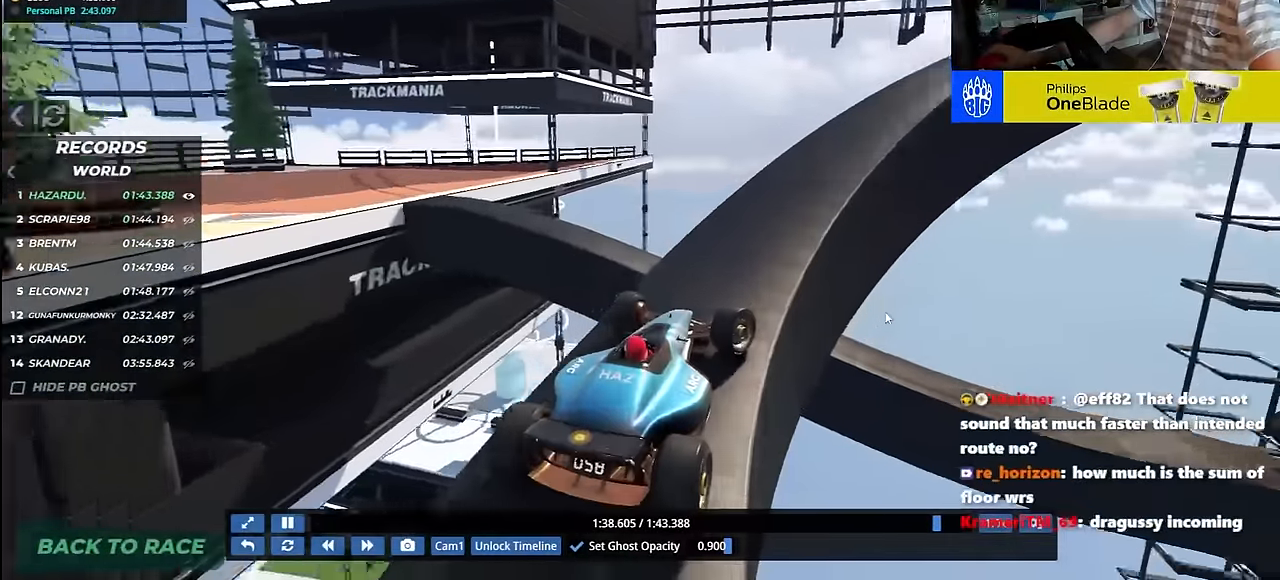
{"keys": ["right", "up"], "events": [[33, "right", "up"], [167, "right", "down"]]}
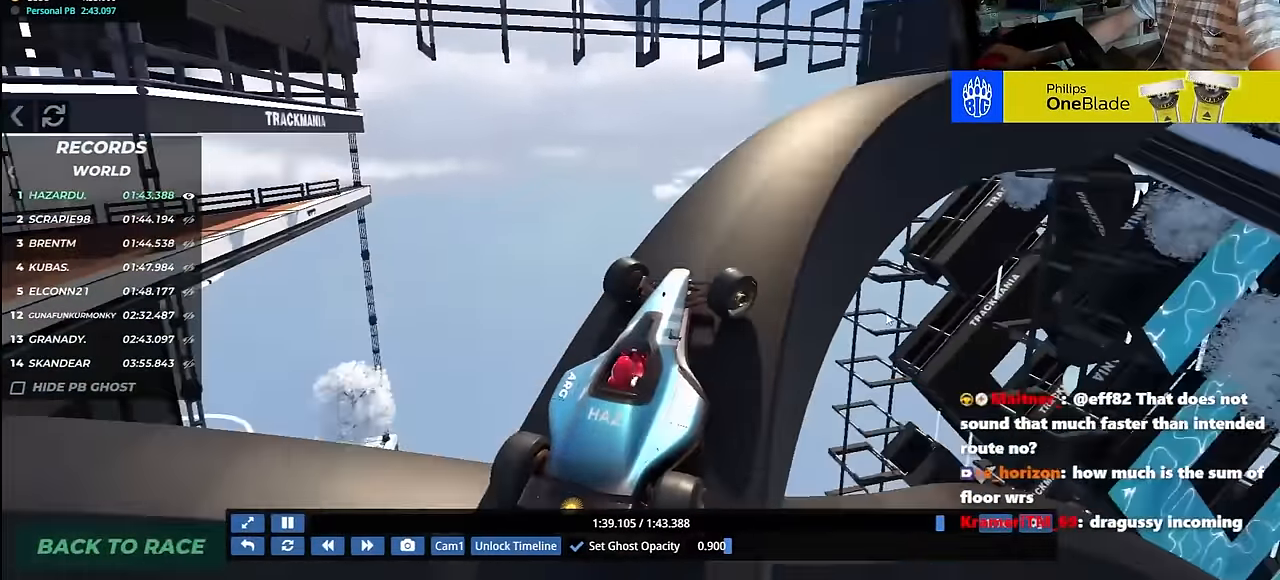
{"keys": ["up"], "events": [[50, "right", "up"], [67, "up", "up"], [183, "up", "down"], [233, "right", "down"], [367, "up", "up"], [383, "right", "up"], [467, "up", "down"]]}
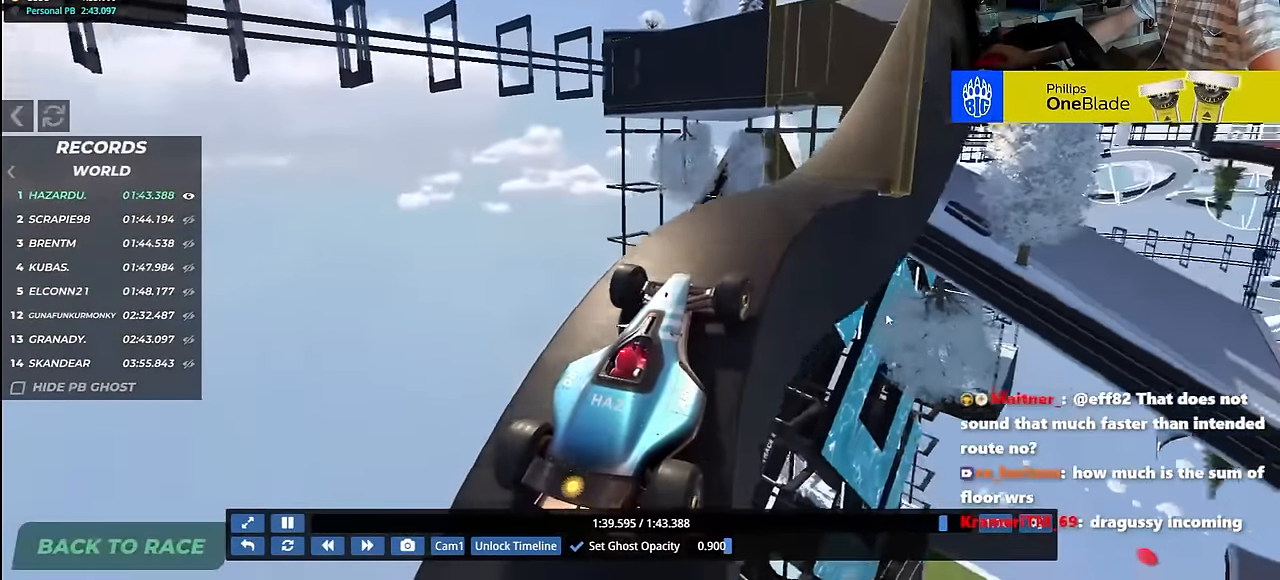
{"keys": ["up"], "events": [[33, "right", "down"], [183, "right", "up"], [283, "right", "down"], [417, "right", "up"]]}
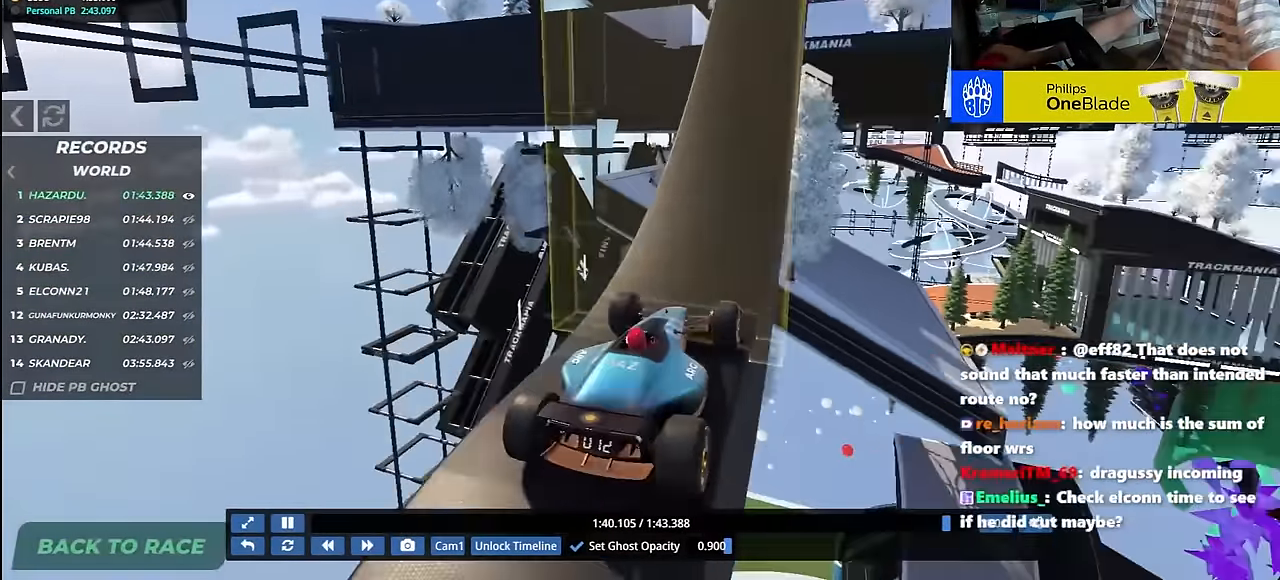
{"keys": ["up"], "events": []}
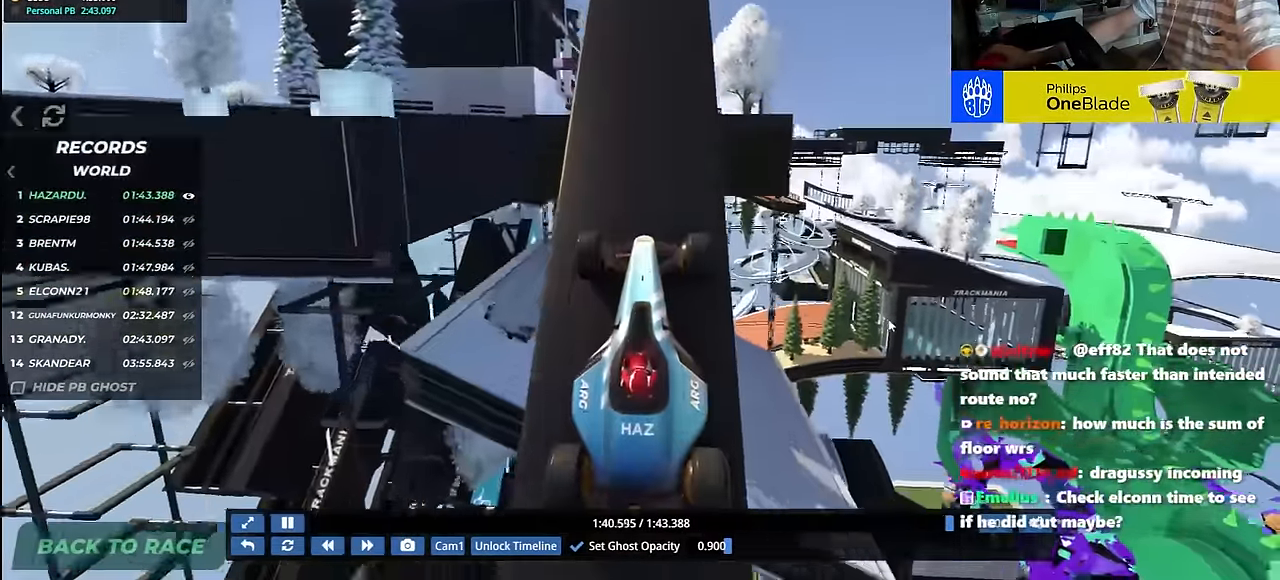
{"keys": ["up"], "events": [[83, "left", "down"], [167, "left", "up"]]}
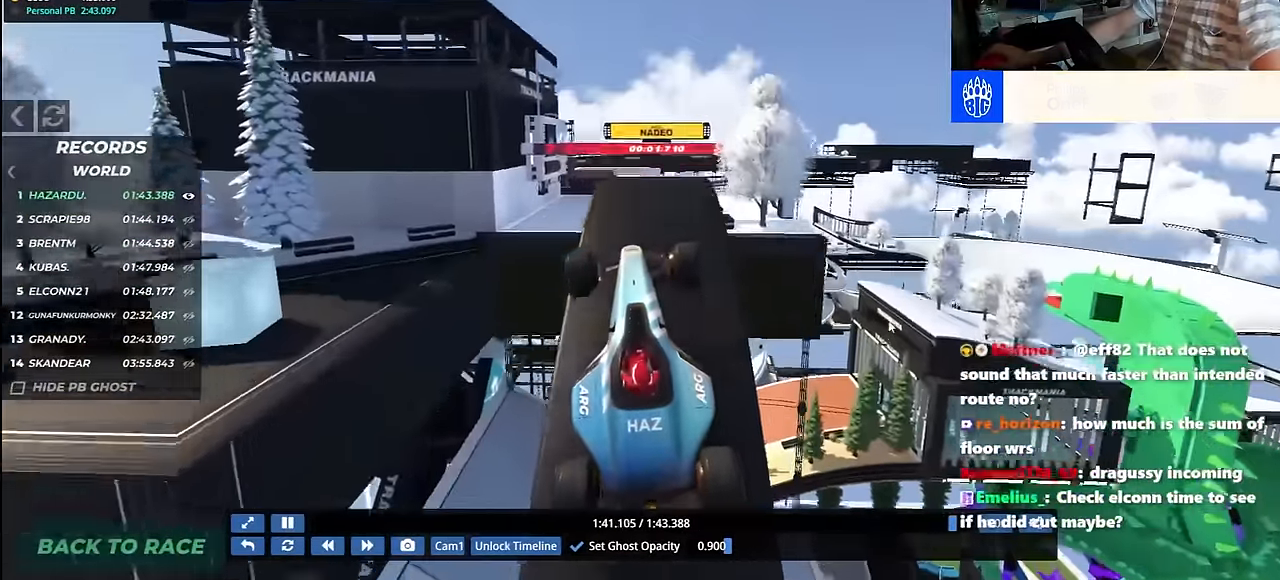
{"keys": ["up"], "events": []}
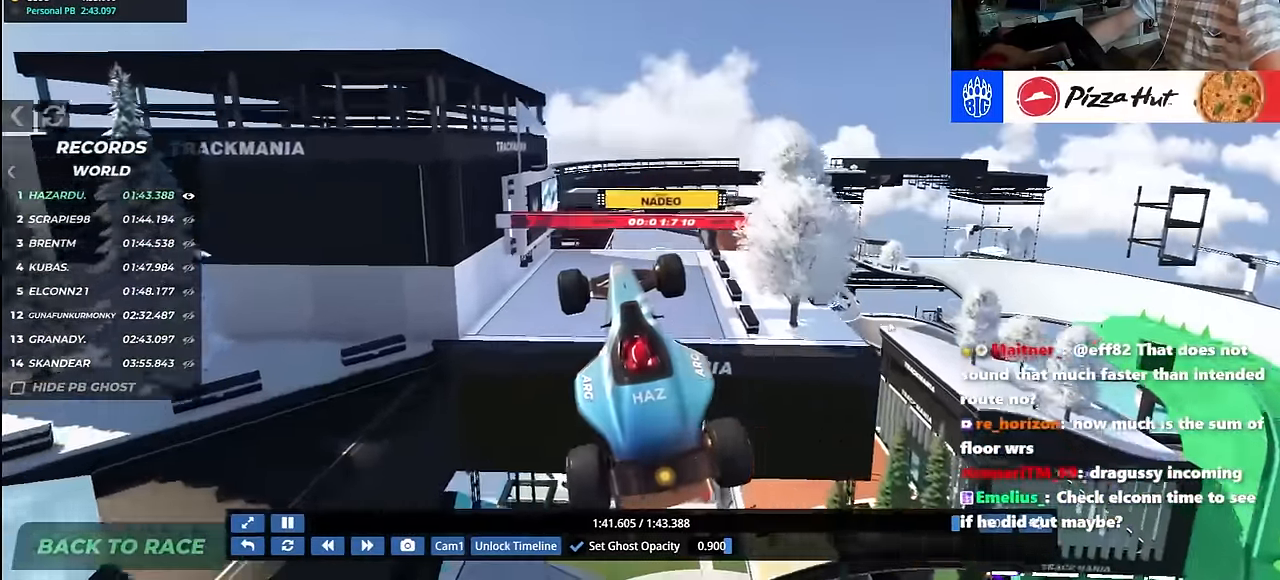
{"keys": ["up"], "events": []}
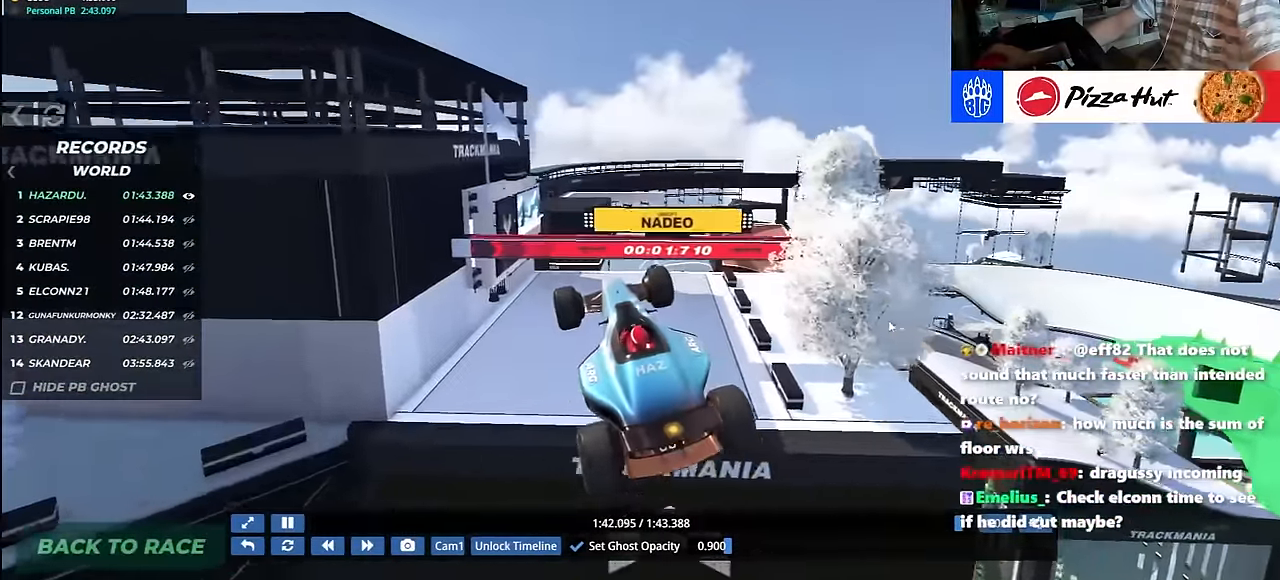
{"keys": ["up"], "events": []}
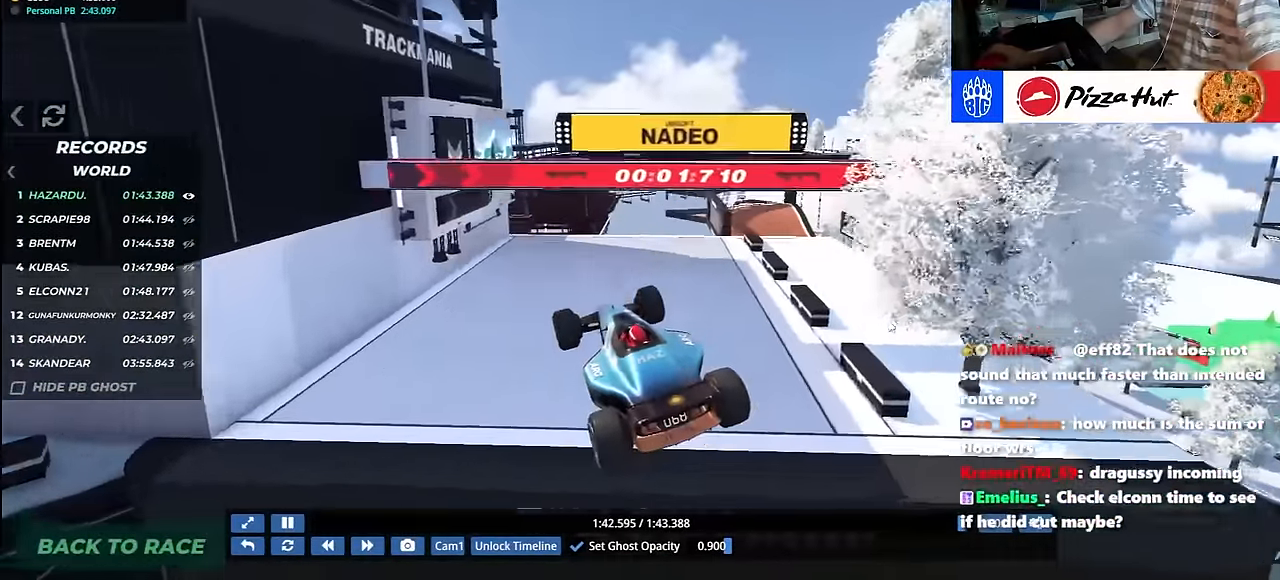
{"keys": ["up"], "events": [[183, "right", "down"], [383, "right", "up"]]}
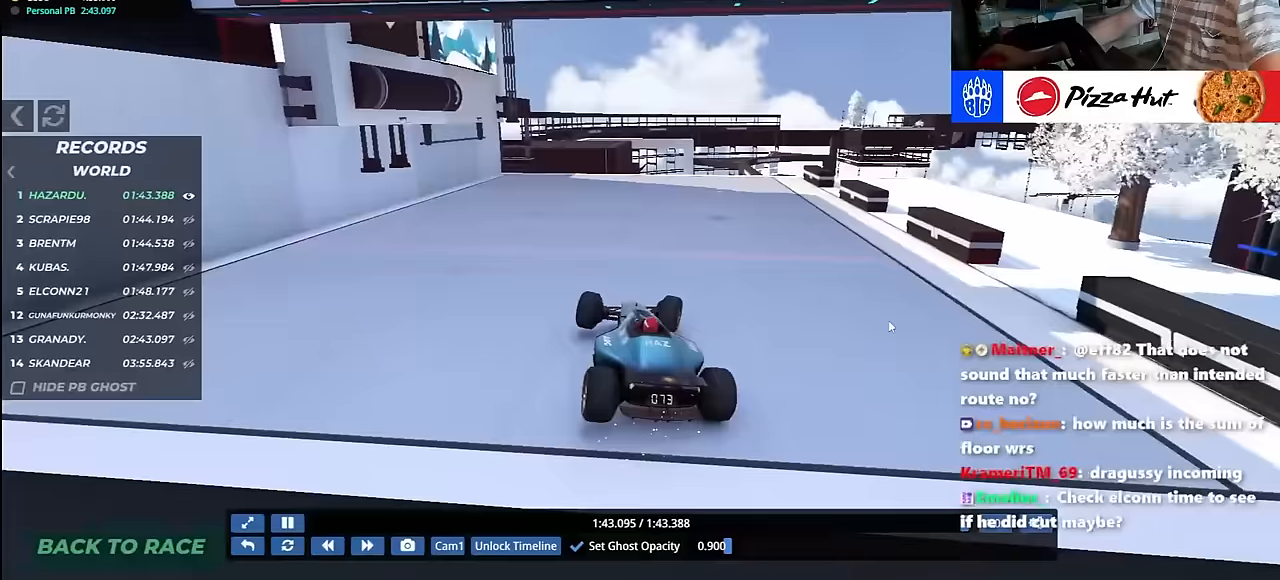
{"keys": ["up"]}
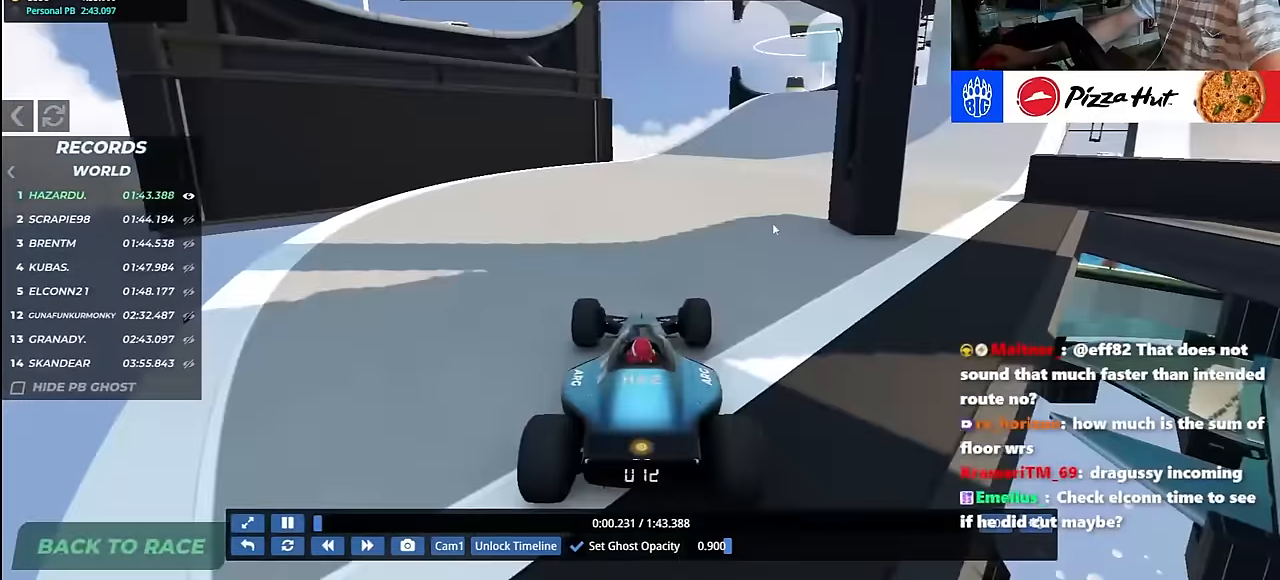
{"keys": ["up"], "events": [[50, "left", "down"], [367, "left", "up"]]}
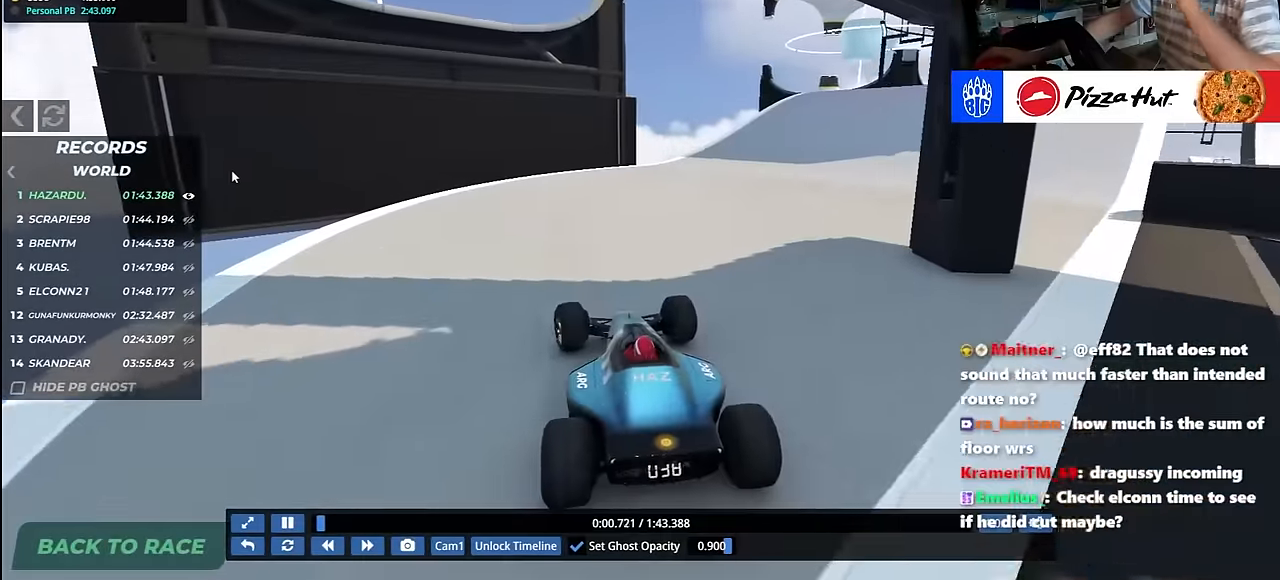
{"keys": ["up"], "events": []}
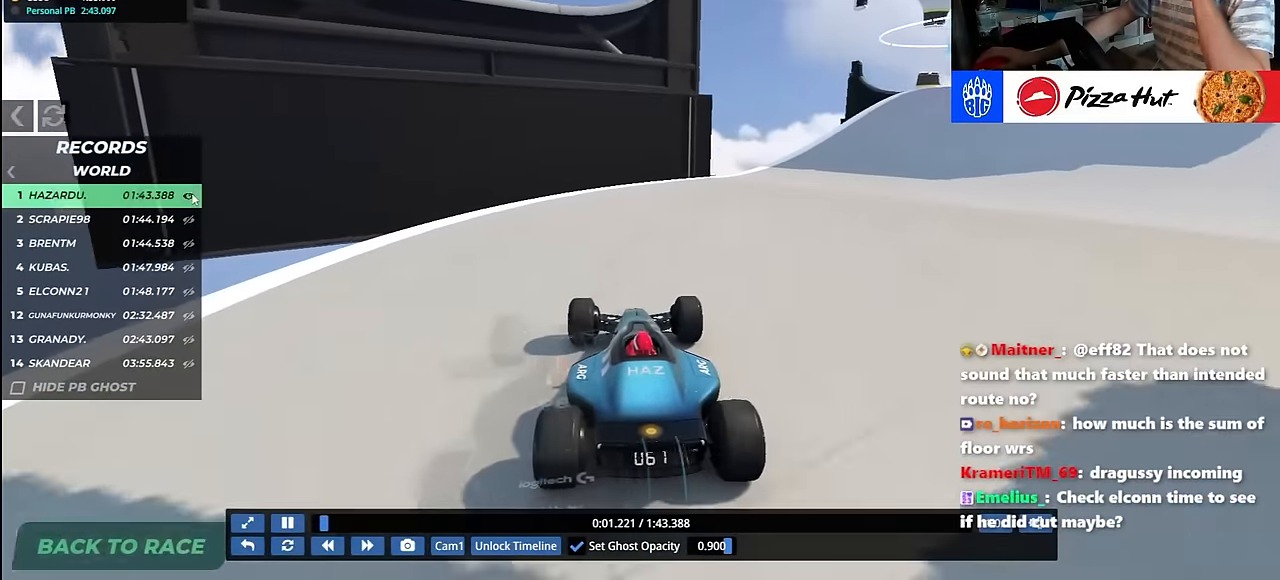
{"keys": ["right", "up"], "events": [[200, "right", "down"], [367, "right", "up"], [500, "right", "down"]]}
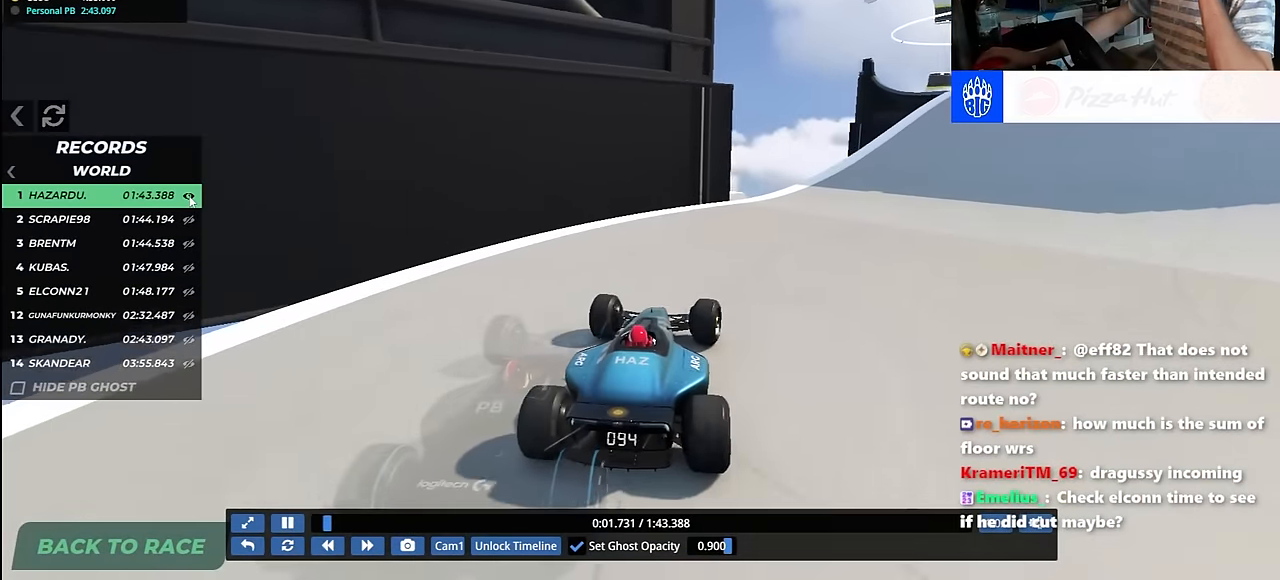
{"keys": ["right", "up"], "events": []}